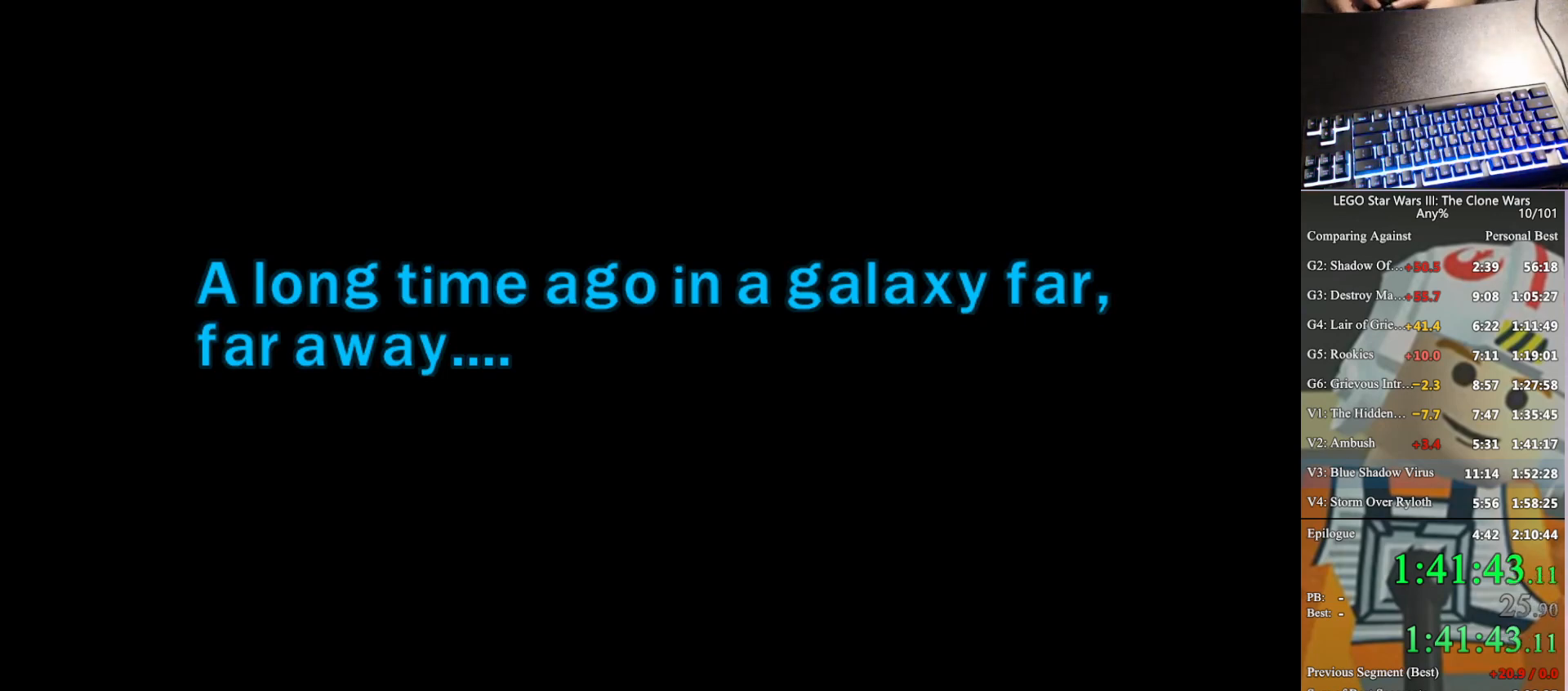
Gameplay with a controller (Xbox layout); each line is a JSON object with the inputs held at the frame after it. "button_events" lists button changes between this image and that frame as [ms after this image, input, new state], when the widget could be followed in between (sticks are given only as held states). This document gives stick clicks only as held states, not as events.
{"buttons": ["A"], "left_stick": "center", "right_stick": "center", "button_events": [[67, "A", "down"], [133, "A", "up"], [200, "A", "down"], [300, "A", "up"], [367, "A", "down"], [433, "A", "up"], [500, "A", "down"]]}
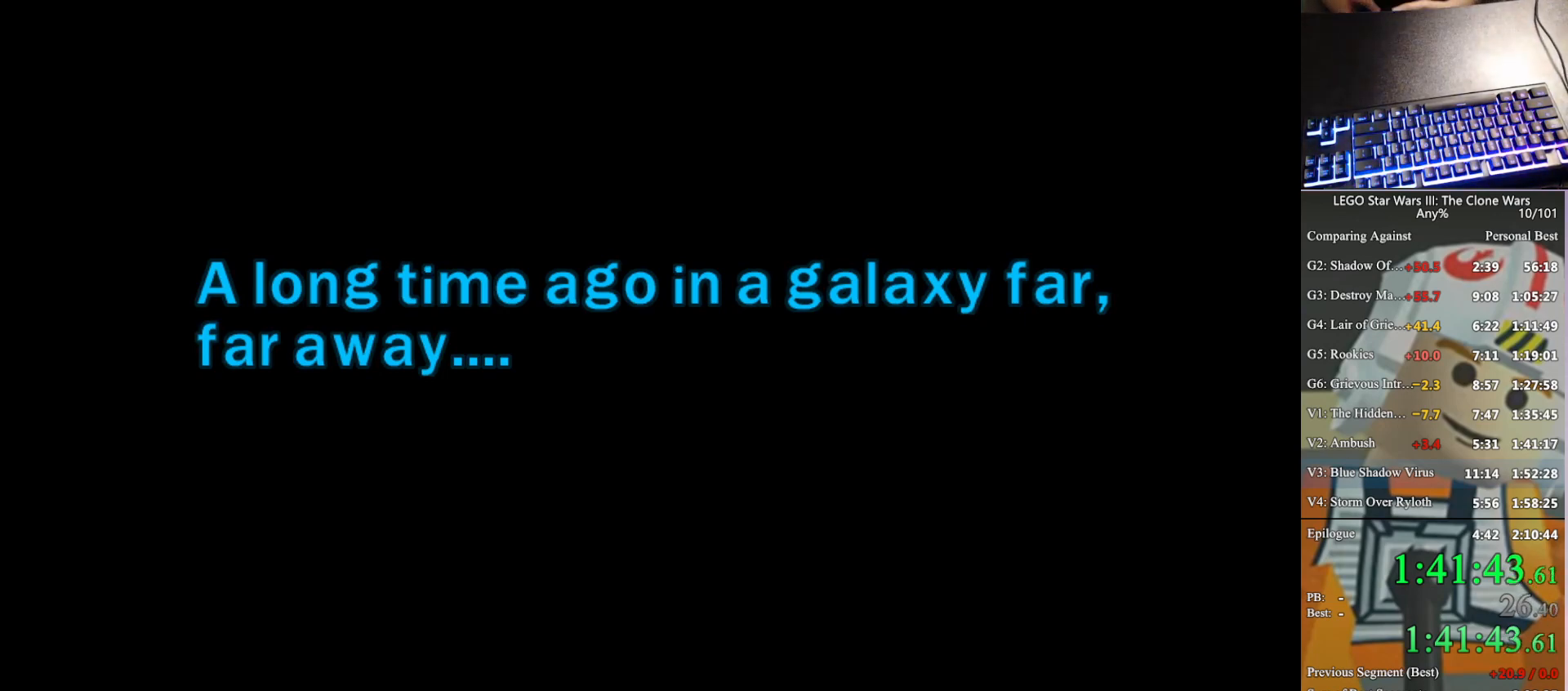
{"buttons": ["A"], "left_stick": "center", "right_stick": "center", "button_events": [[100, "A", "up"], [167, "A", "down"], [233, "A", "up"], [333, "A", "down"], [400, "A", "up"], [467, "A", "down"]]}
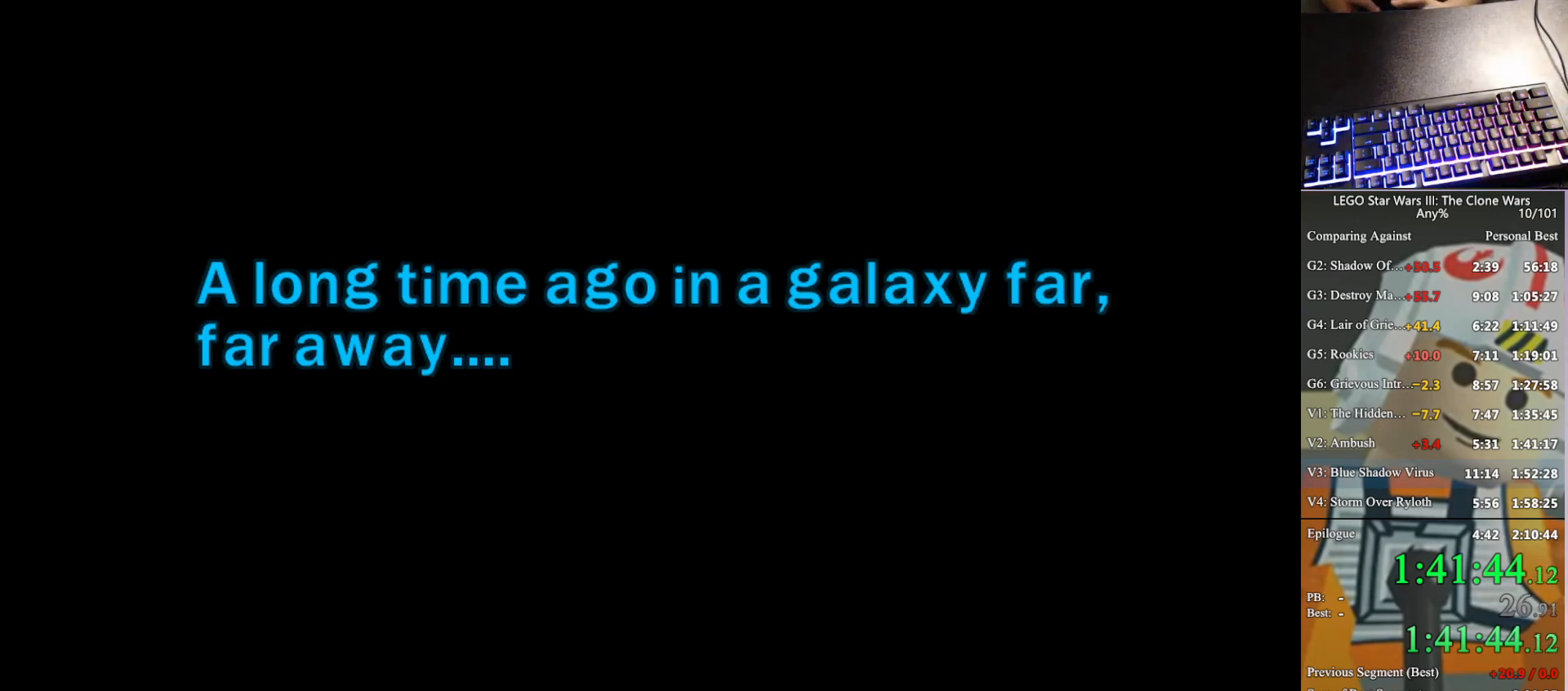
{"buttons": [], "left_stick": "center", "right_stick": "center", "button_events": [[167, "A", "up"], [267, "A", "down"], [333, "A", "up"], [400, "A", "down"], [467, "A", "up"]]}
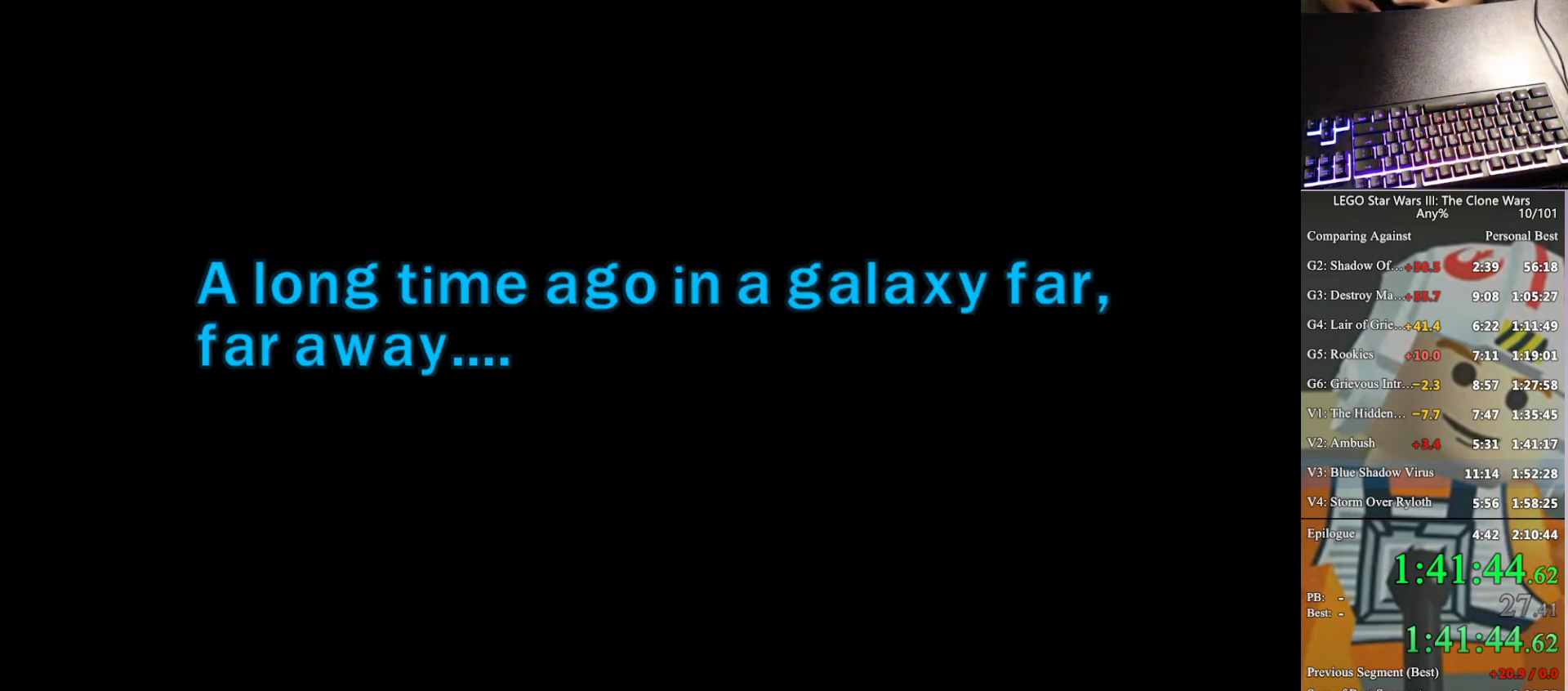
{"buttons": ["A"], "left_stick": "center", "right_stick": "center", "button_events": [[33, "A", "down"], [100, "A", "up"], [167, "A", "down"], [233, "A", "up"], [333, "A", "down"], [400, "A", "up"], [467, "A", "down"]]}
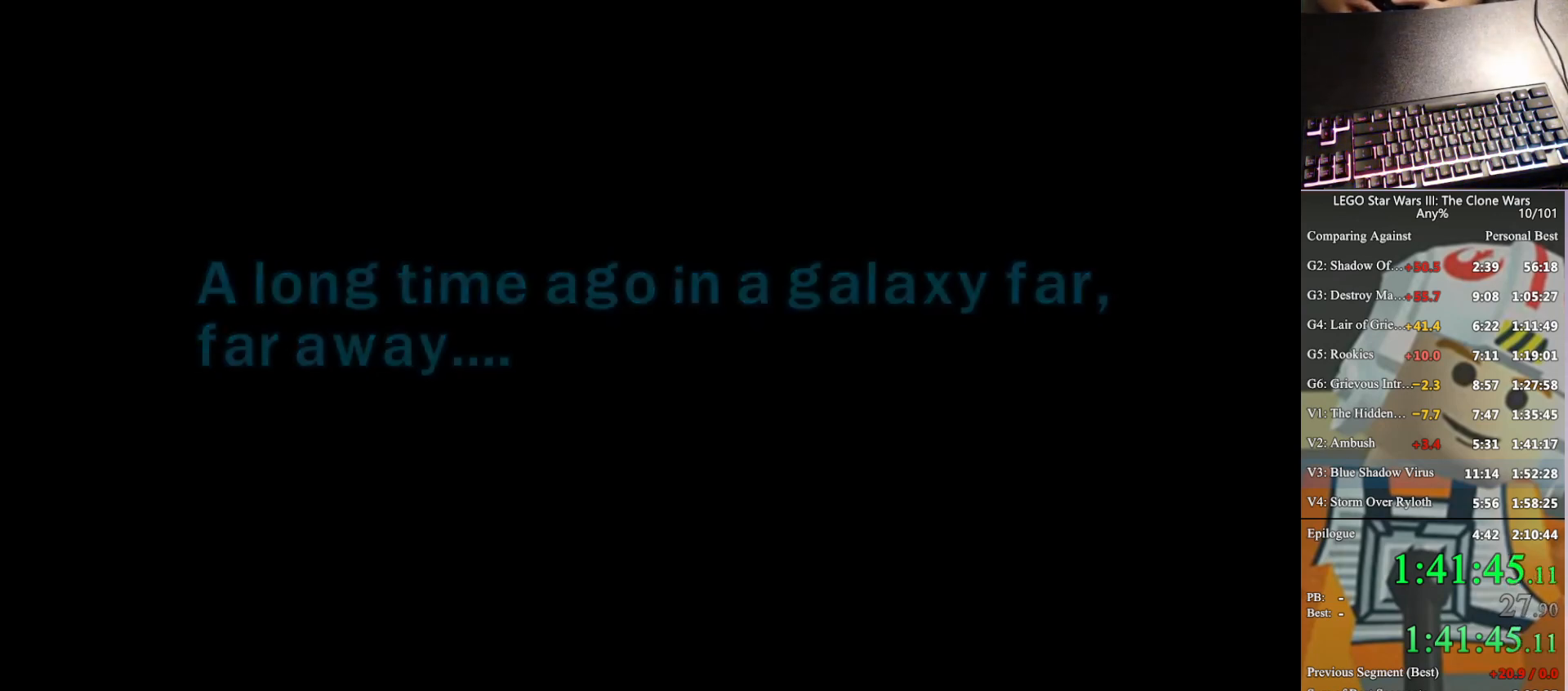
{"buttons": ["A"], "left_stick": "center", "right_stick": "center", "button_events": [[67, "A", "up"], [133, "A", "down"], [200, "A", "up"], [300, "A", "down"], [367, "A", "up"], [467, "A", "down"]]}
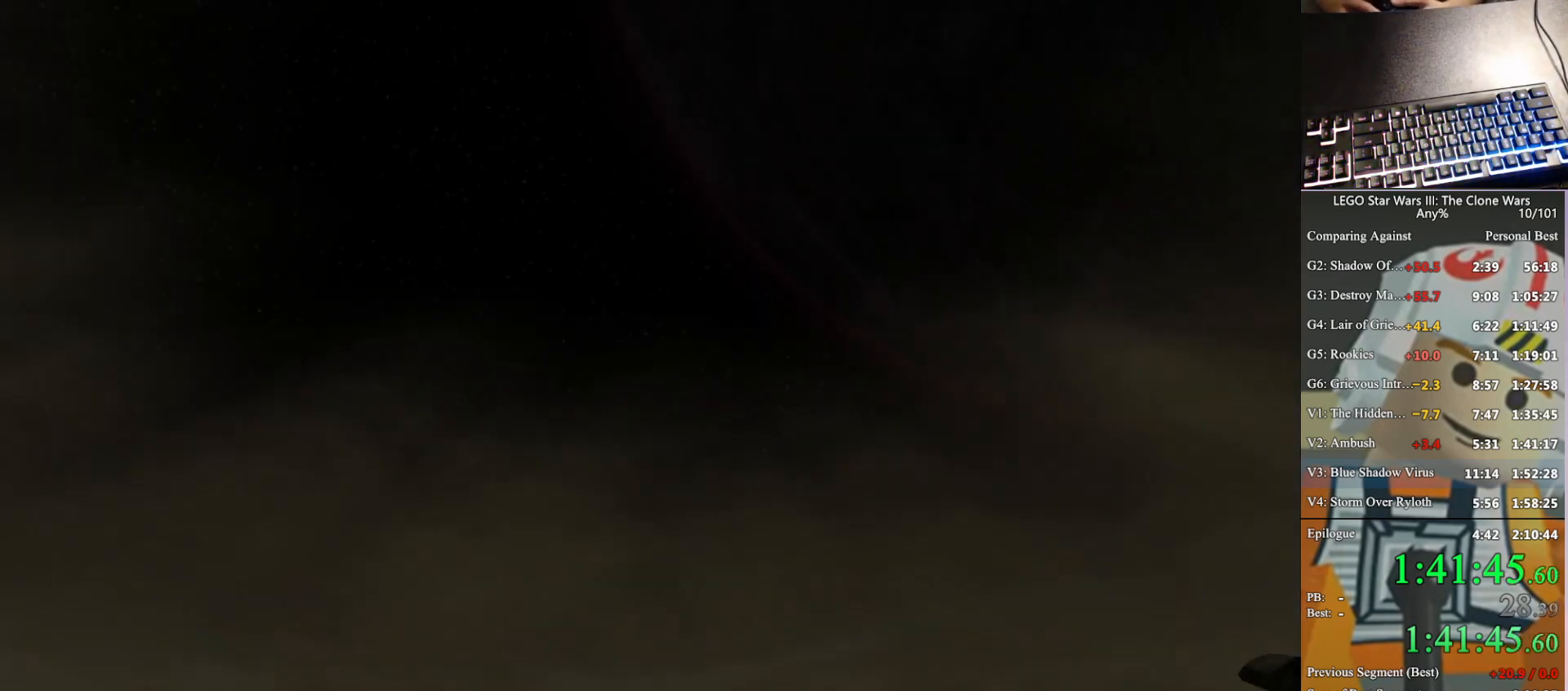
{"buttons": [], "left_stick": "center", "right_stick": "center", "button_events": [[33, "A", "up"], [100, "A", "down"], [167, "A", "up"], [233, "A", "down"], [300, "A", "up"], [400, "A", "down"], [467, "A", "up"]]}
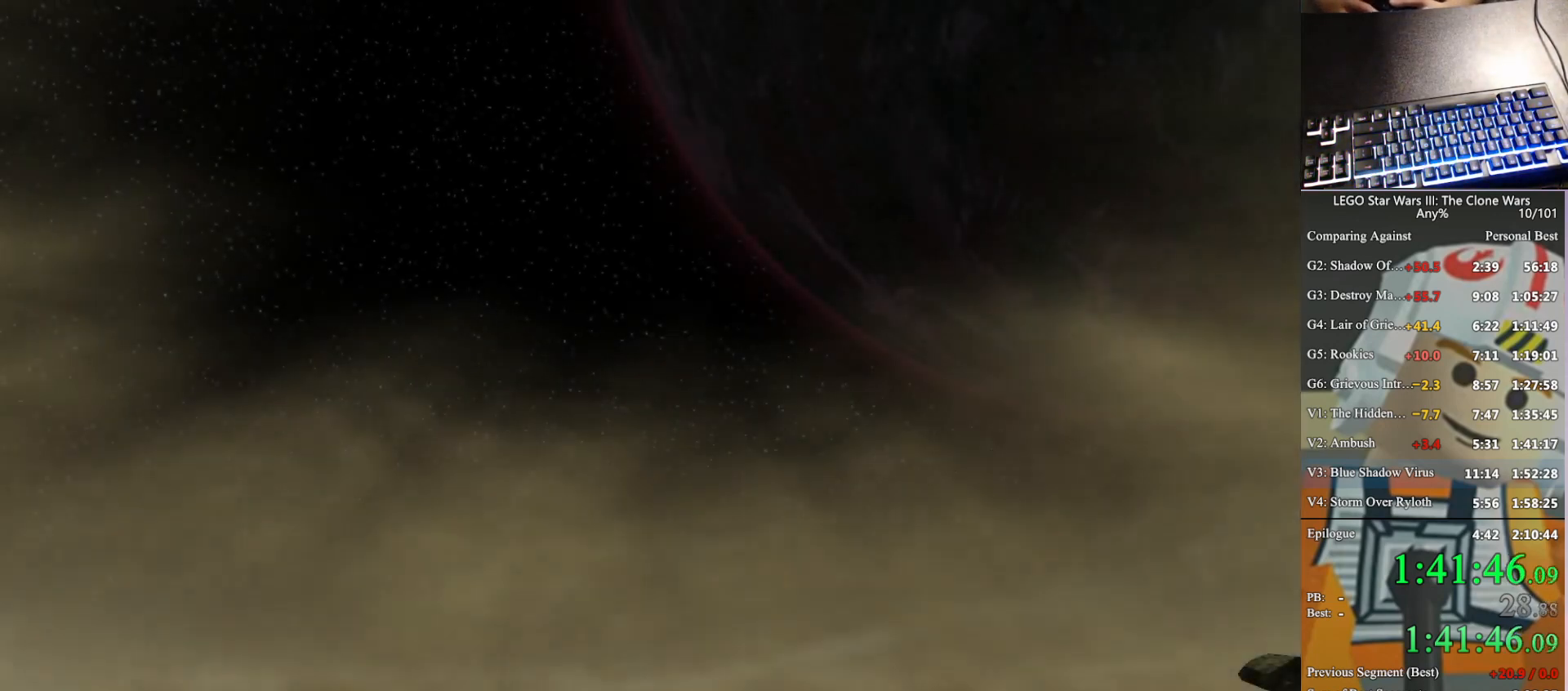
{"buttons": ["A"], "left_stick": "center", "right_stick": "center", "button_events": [[33, "A", "down"], [133, "A", "up"], [200, "A", "down"], [267, "A", "up"], [333, "A", "down"], [400, "A", "up"], [467, "A", "down"]]}
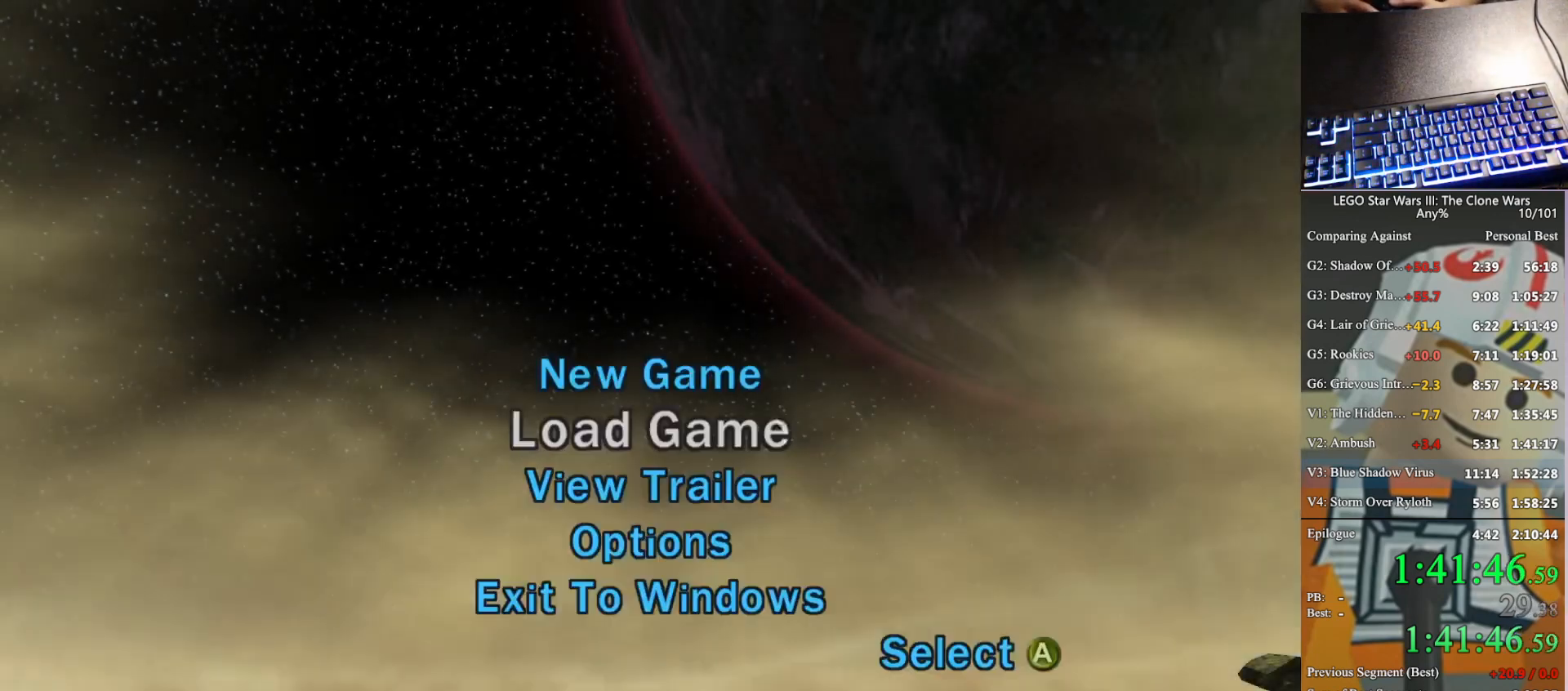
{"buttons": [], "left_stick": "center", "right_stick": "center", "button_events": [[67, "A", "up"], [267, "A", "down"], [367, "A", "up"], [433, "A", "down"], [500, "A", "up"]]}
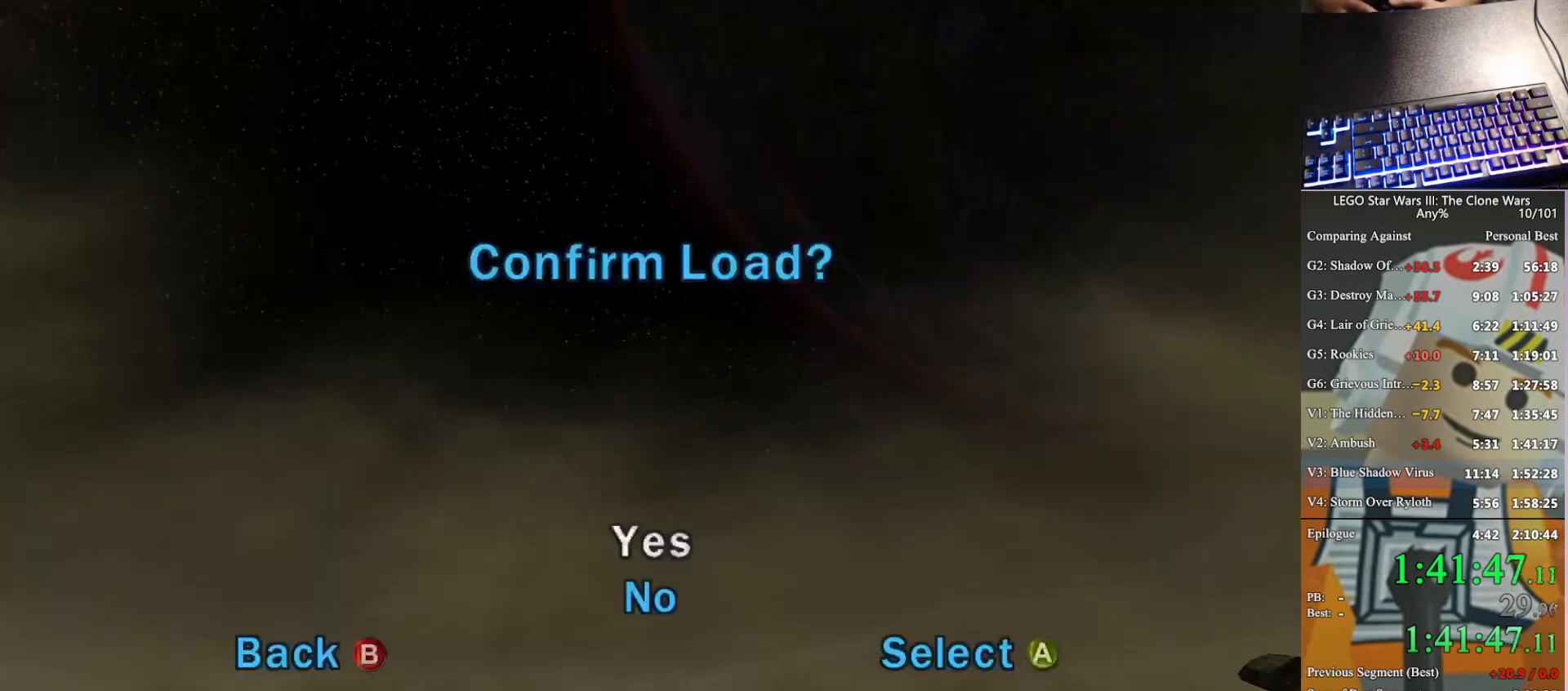
{"buttons": [], "left_stick": "center", "right_stick": "center", "button_events": [[67, "A", "down"], [433, "A", "up"]]}
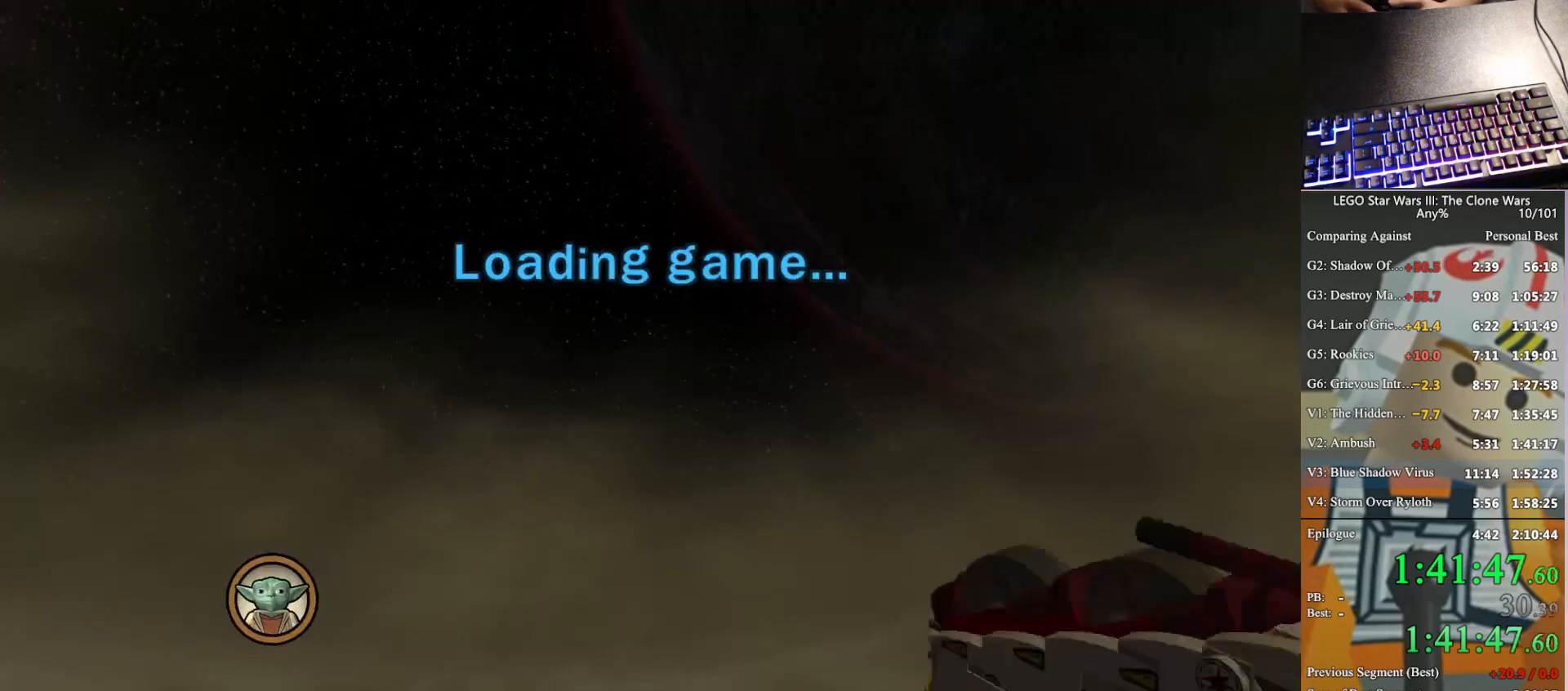
{"buttons": [], "left_stick": "center", "right_stick": "center", "button_events": [[200, "A", "down"], [267, "A", "up"], [367, "A", "down"], [433, "A", "up"]]}
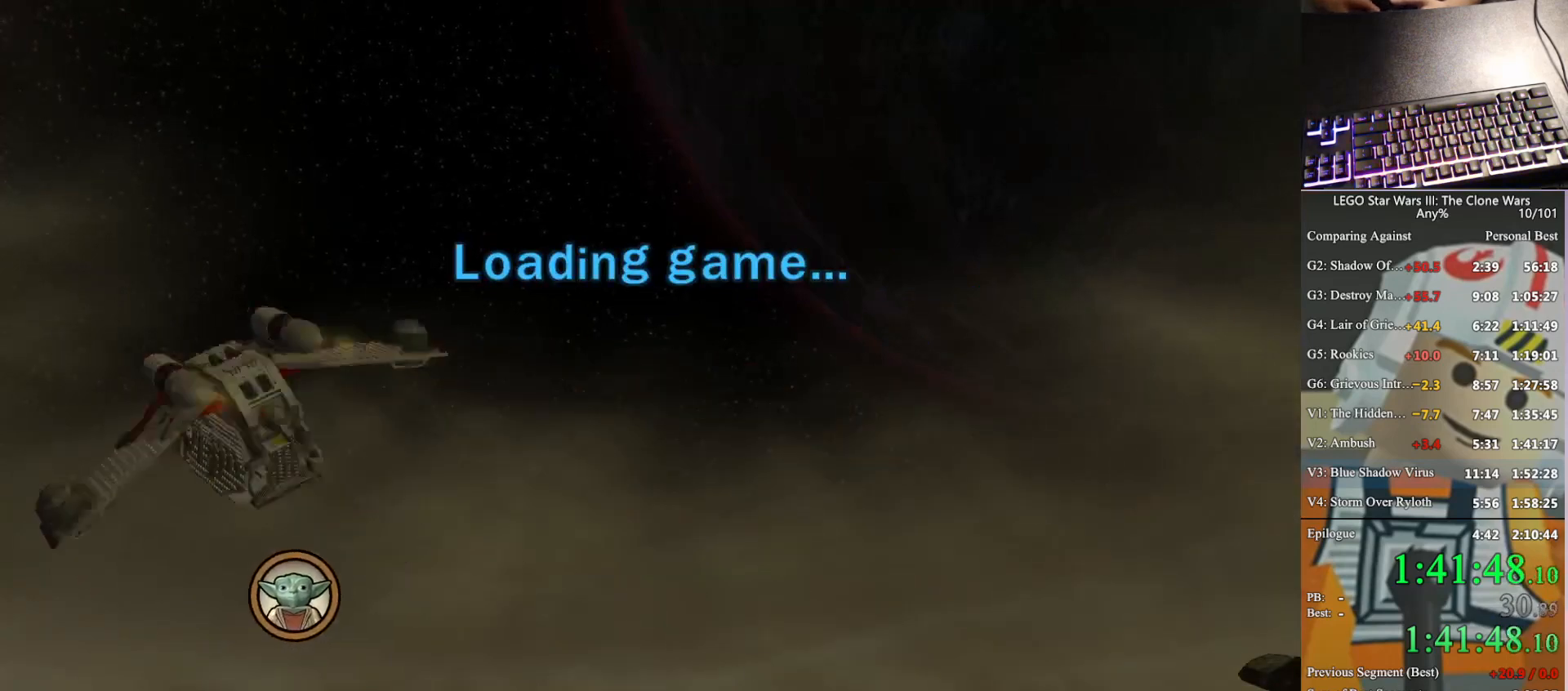
{"buttons": ["A"], "left_stick": "center", "right_stick": "center", "button_events": [[267, "A", "down"], [333, "A", "up"], [467, "A", "down"]]}
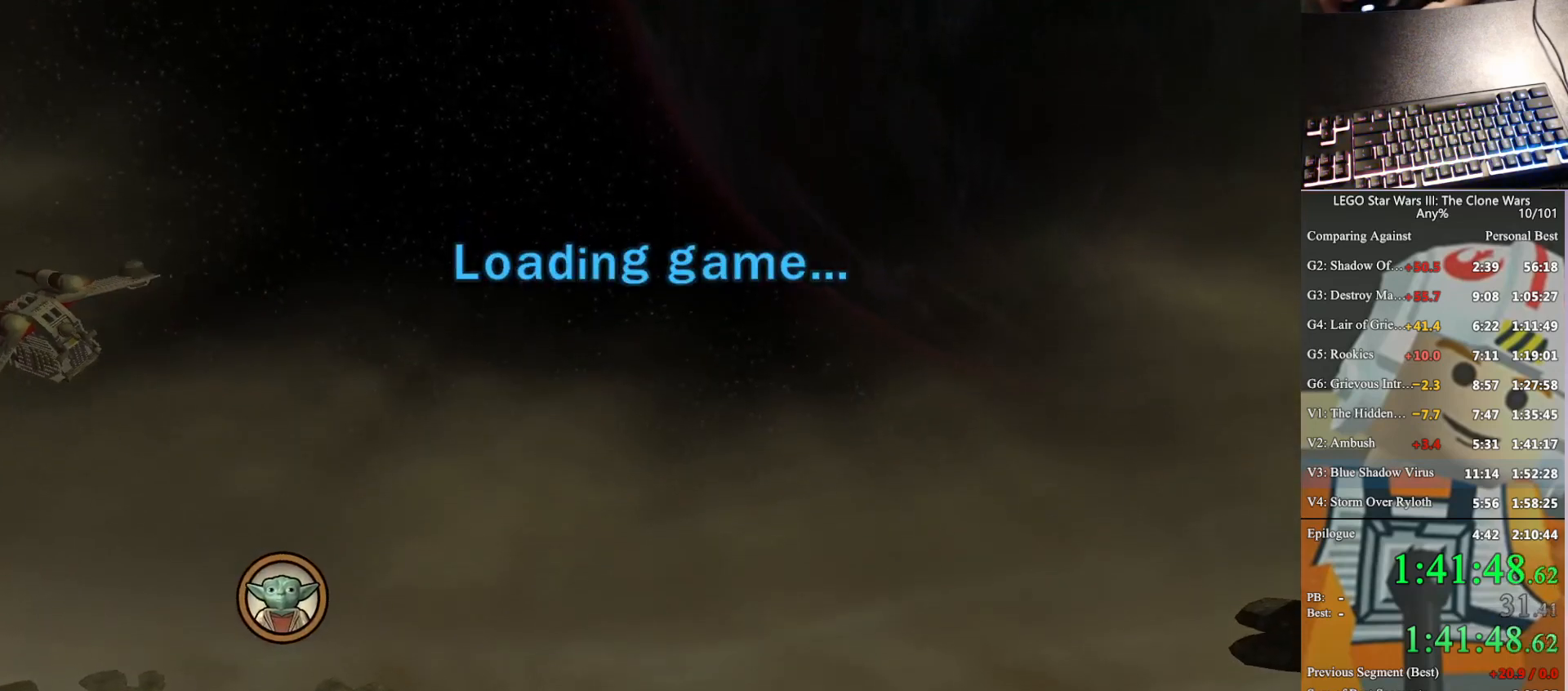
{"buttons": [], "left_stick": "center", "right_stick": "center", "button_events": [[33, "A", "up"], [133, "A", "down"], [233, "A", "up"], [367, "A", "down"], [433, "A", "up"]]}
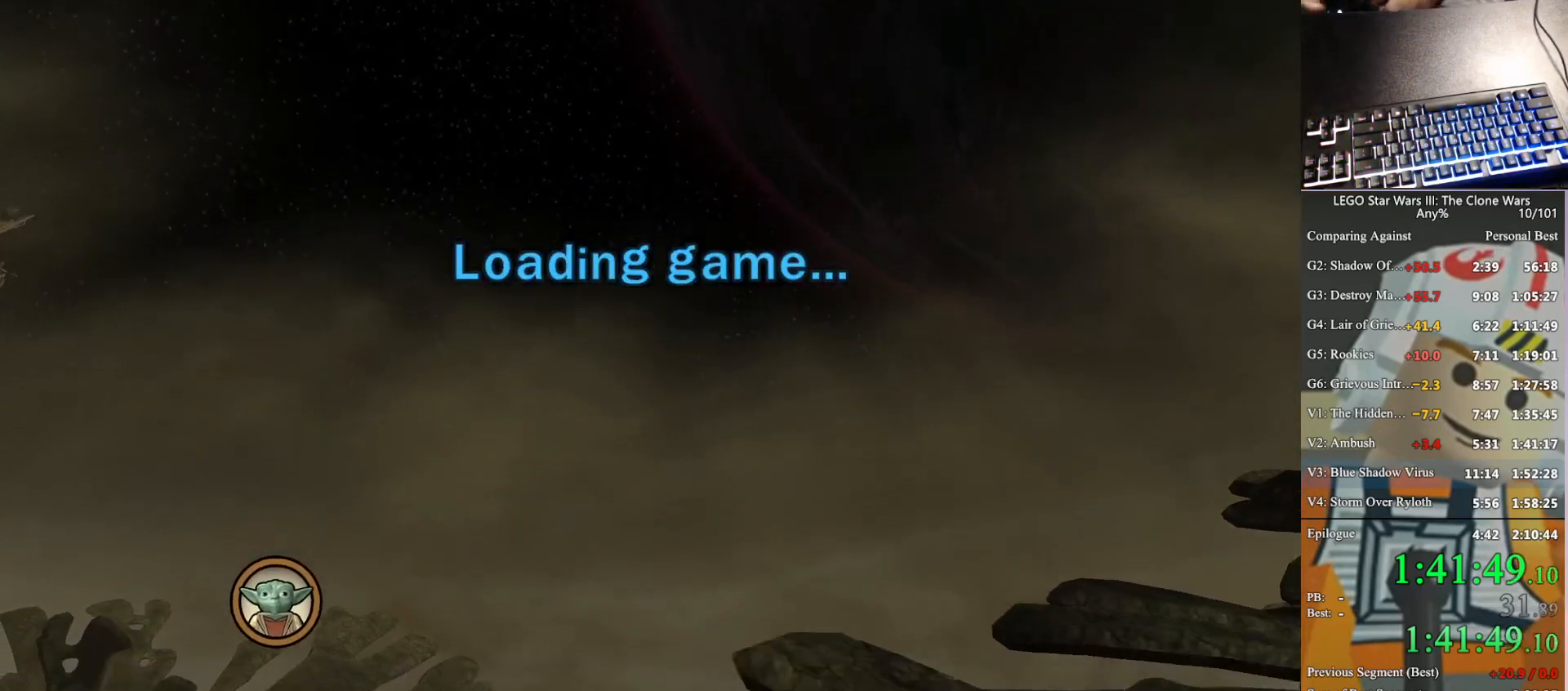
{"buttons": [], "left_stick": "center", "right_stick": "center", "button_events": [[33, "A", "down"], [133, "A", "up"], [233, "A", "down"], [333, "A", "up"], [433, "A", "down"], [500, "A", "up"]]}
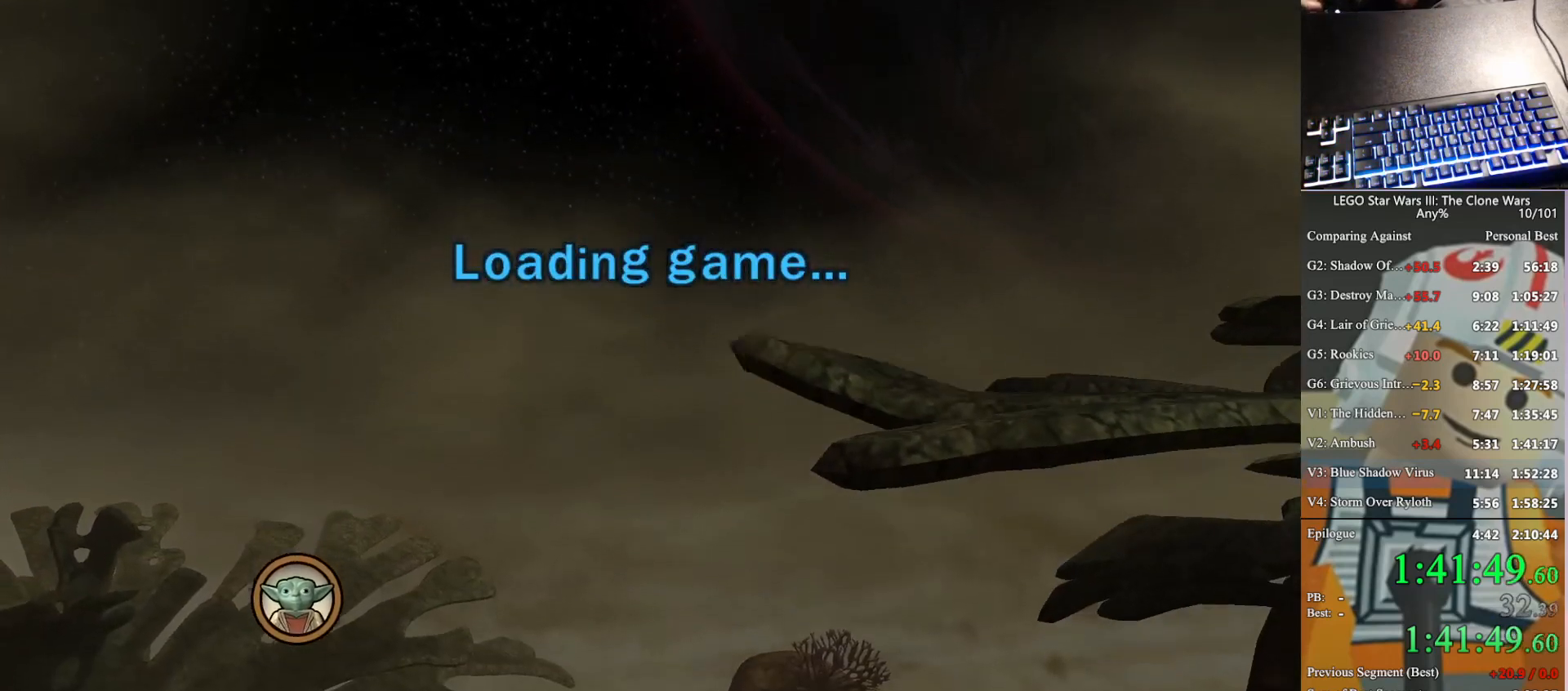
{"buttons": ["A"], "left_stick": "center", "right_stick": "center", "button_events": [[133, "A", "down"], [200, "A", "up"], [300, "A", "down"], [367, "A", "up"], [467, "A", "down"]]}
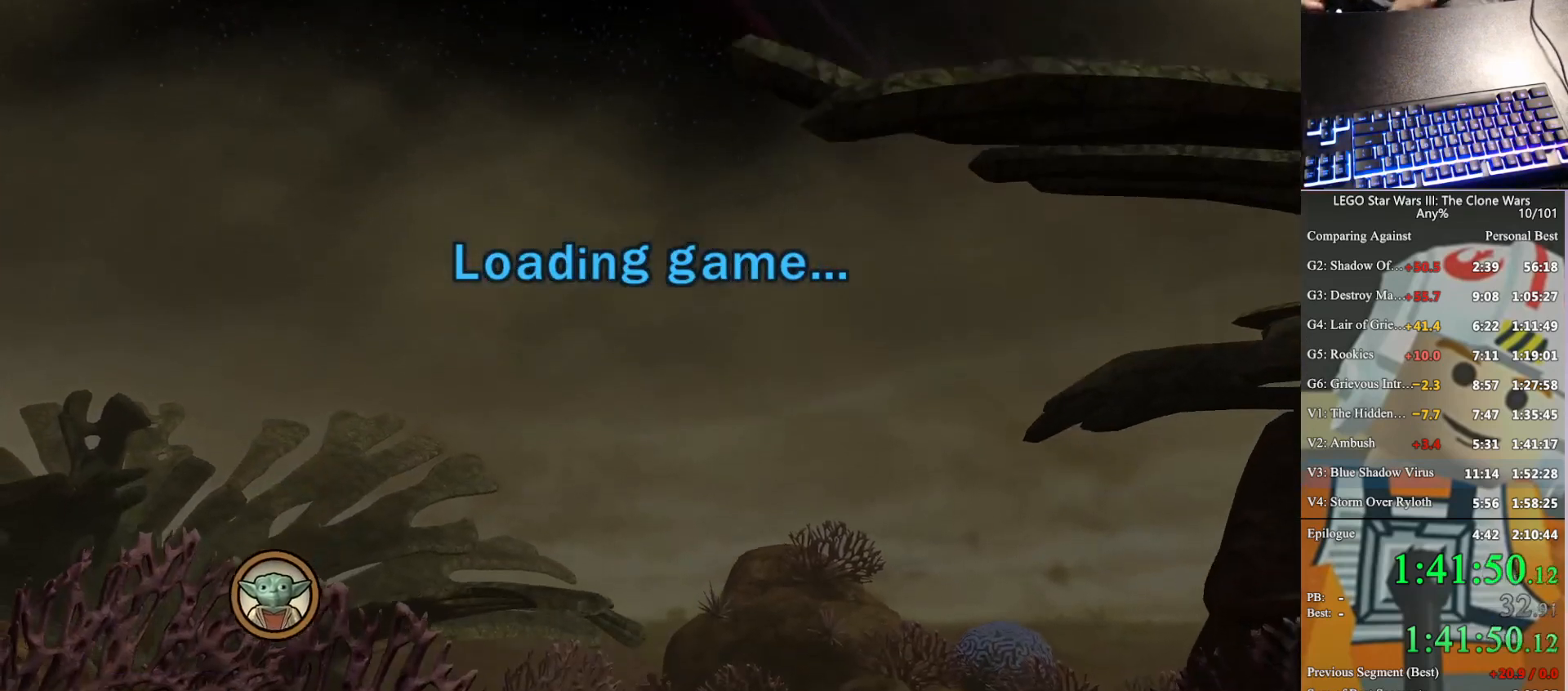
{"buttons": [], "left_stick": "center", "right_stick": "center", "button_events": [[67, "A", "up"], [167, "A", "down"], [267, "A", "up"], [367, "A", "down"], [433, "A", "up"]]}